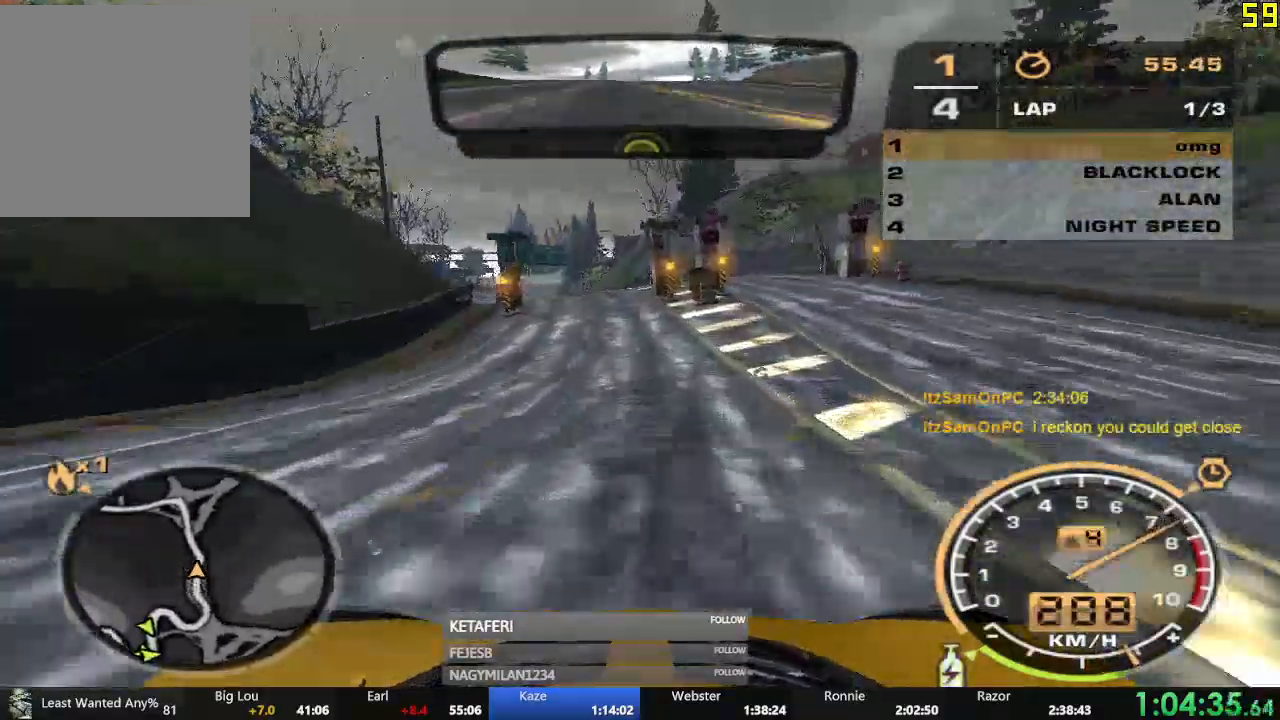
Gameplay with a controller (Xbox layout); each line is a JSON object with the inputs held at the frame after it. "events" lists button and stick changes between this image and that frame as [ms after this image, input, new state], when the widget could be followed in between. Not read: L3 right_stick.
{"buttons": ["A", "R2"], "left_stick": "center", "events": [[16, "left_stick", "left"], [183, "left_stick", "center"]]}
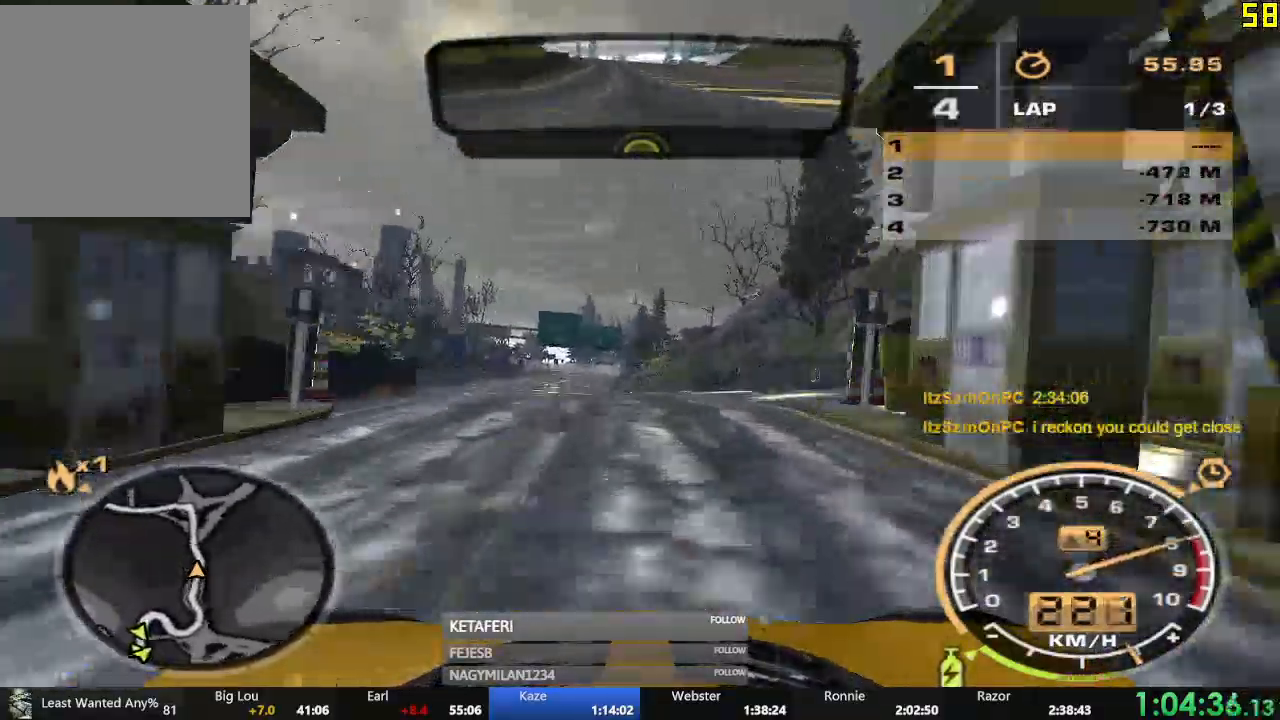
{"buttons": ["R2"], "left_stick": "center", "events": [[67, "A", "up"], [234, "left_stick", "left"], [350, "left_stick", "center"]]}
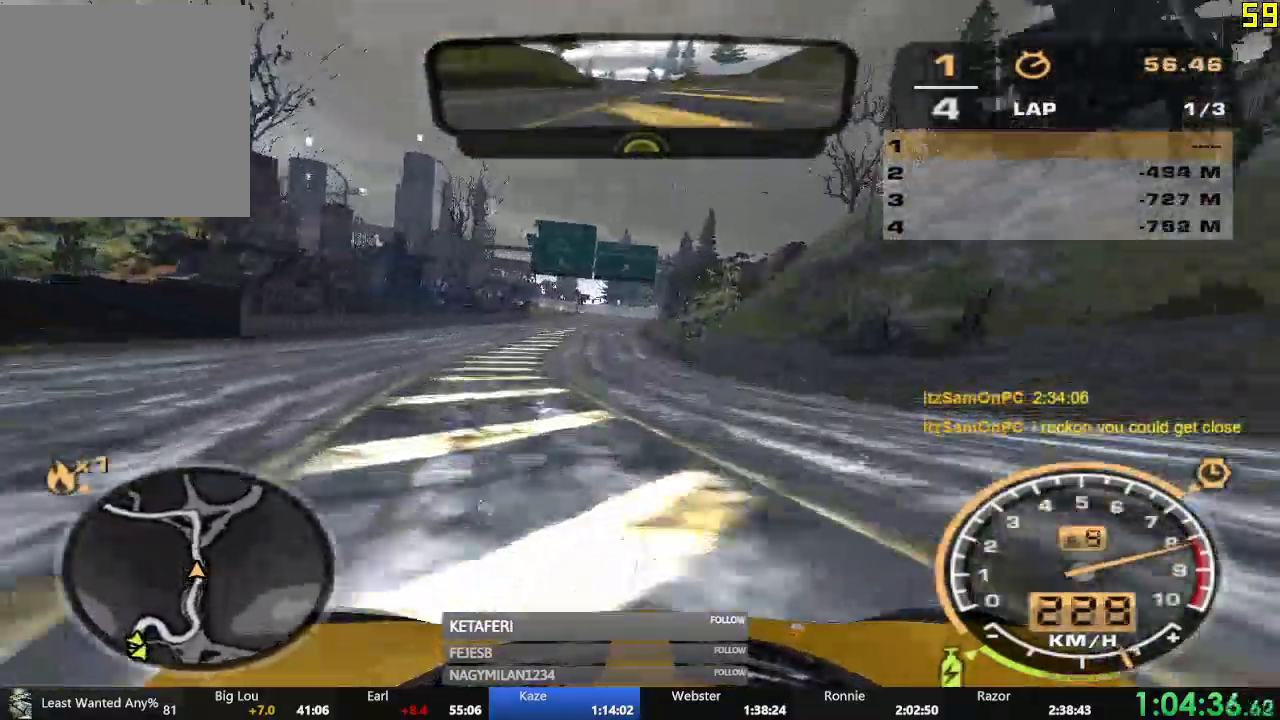
{"buttons": ["R2"], "left_stick": "center", "events": []}
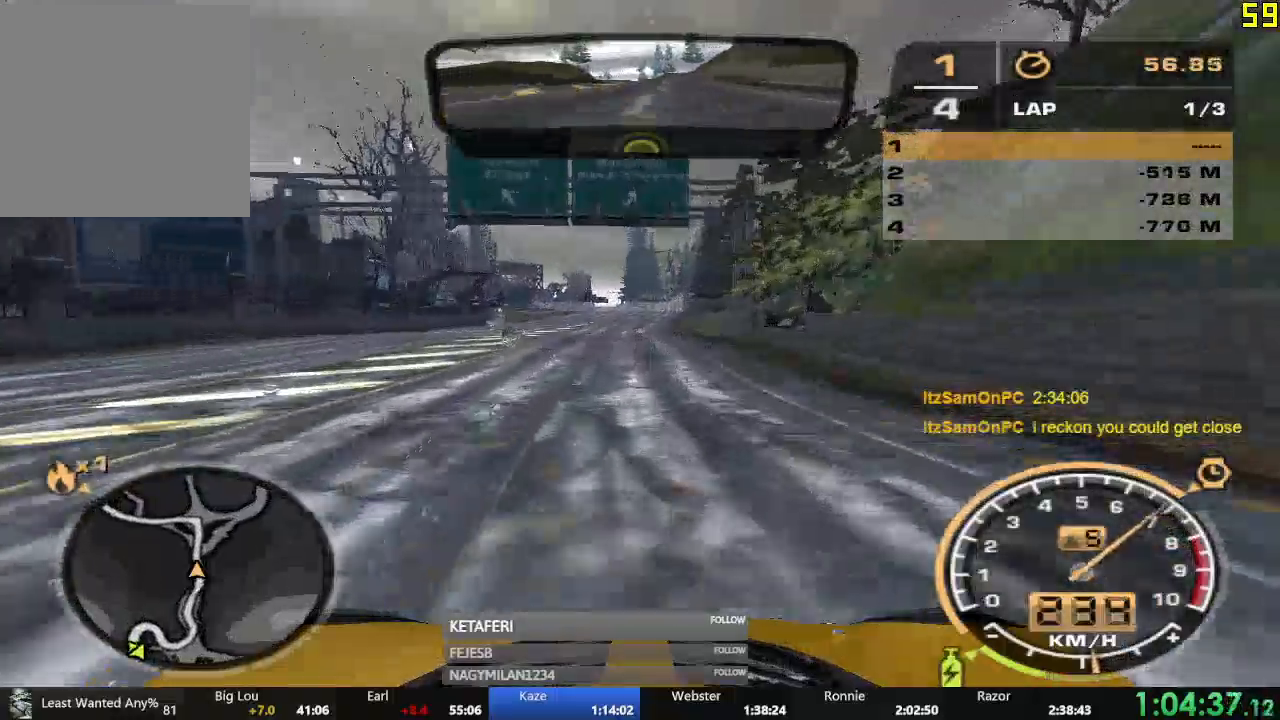
{"buttons": ["R2"], "left_stick": "left", "events": [[300, "left_stick", "left"]]}
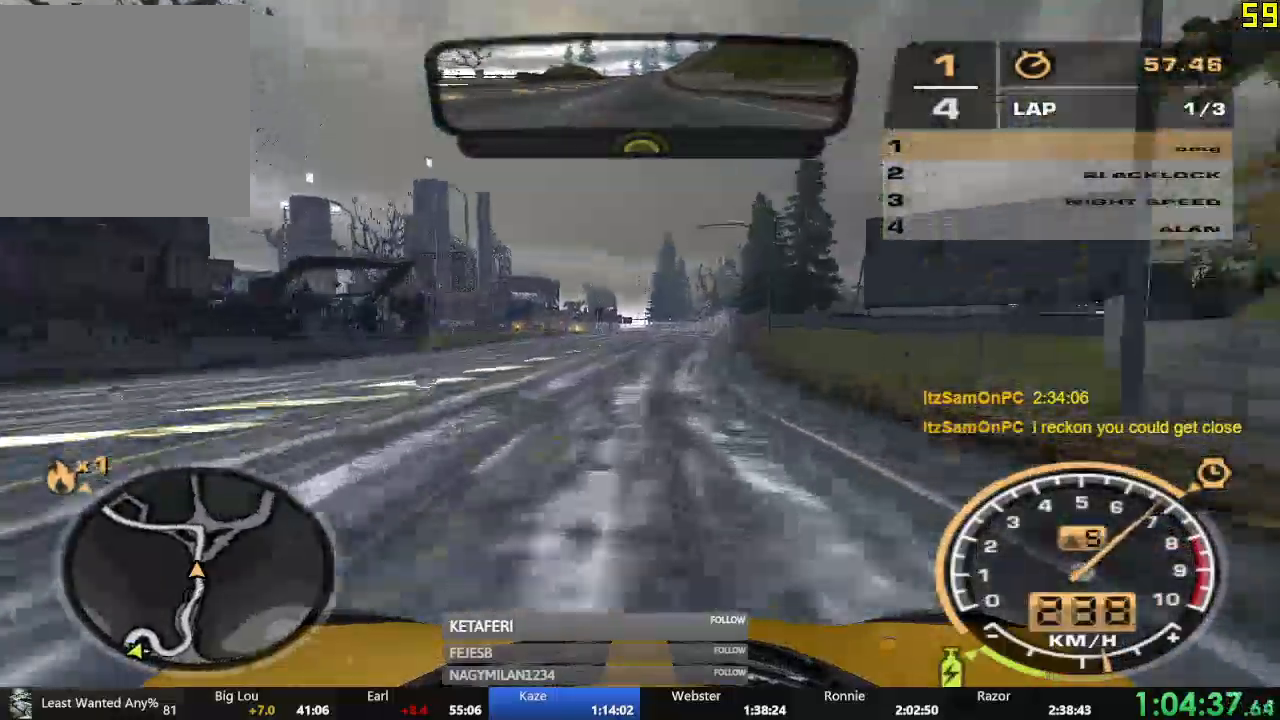
{"buttons": ["R2"], "left_stick": "center", "events": [[150, "left_stick", "center"], [233, "left_stick", "left"], [433, "left_stick", "center"]]}
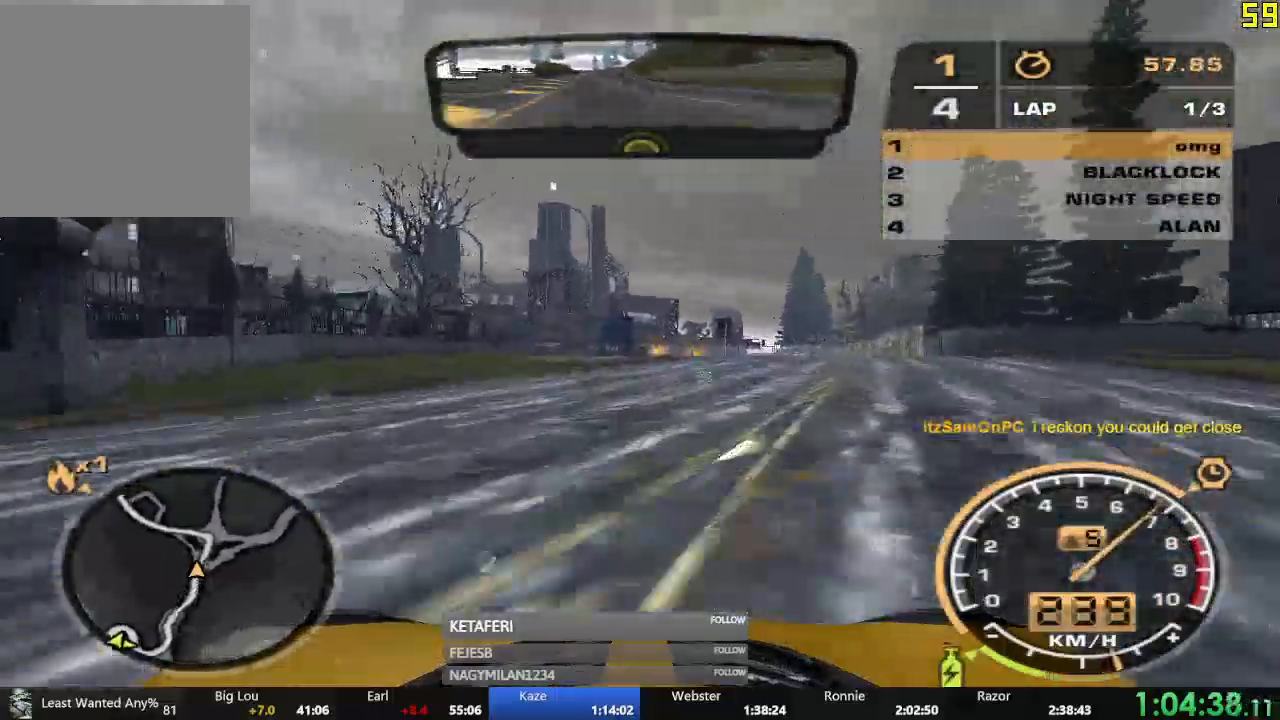
{"buttons": ["R2"], "left_stick": "center", "events": []}
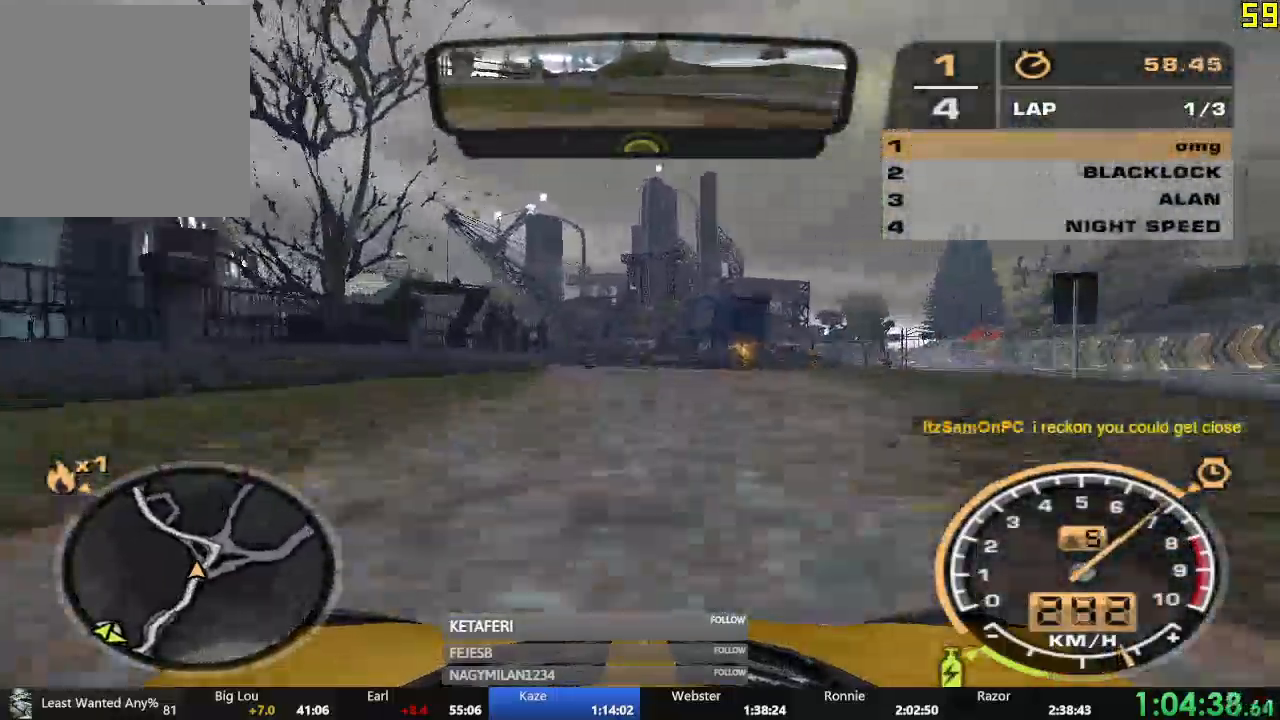
{"buttons": ["R2"], "left_stick": "left", "events": [[66, "left_stick", "left"]]}
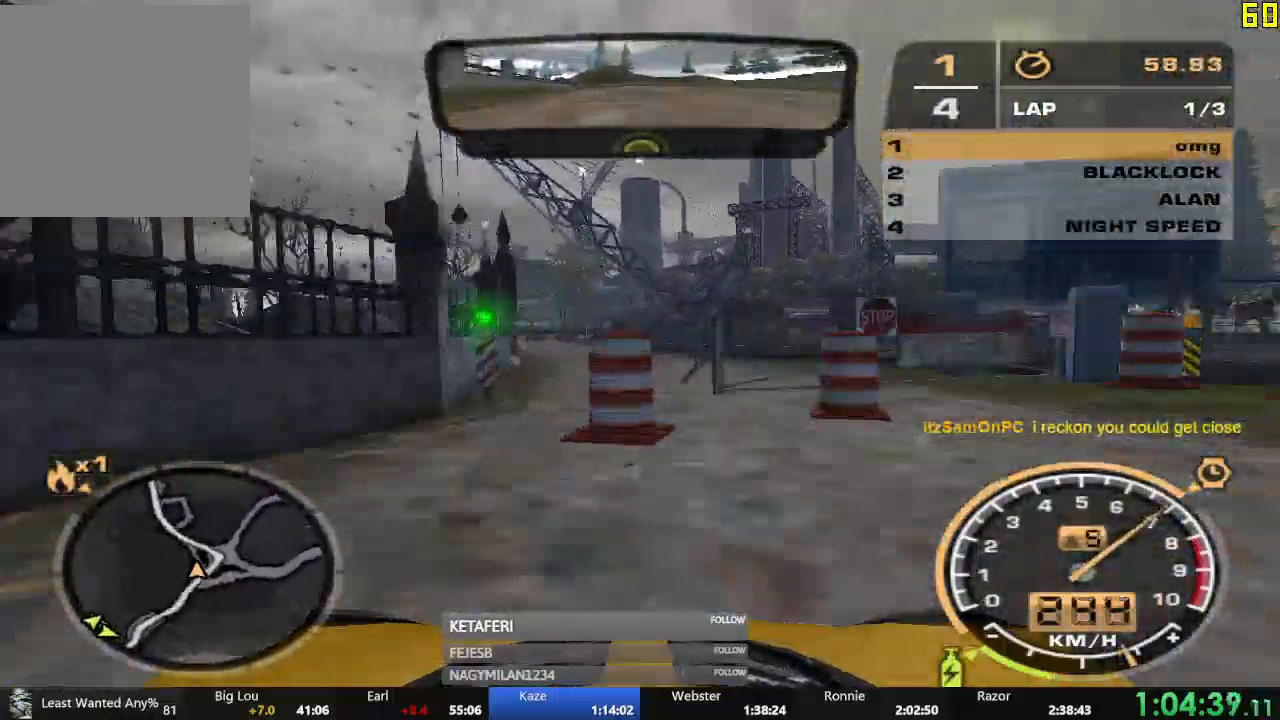
{"buttons": ["R2"], "left_stick": "left", "events": [[33, "left_stick", "center"], [184, "left_stick", "left"], [234, "left_stick", "center"], [501, "left_stick", "left"]]}
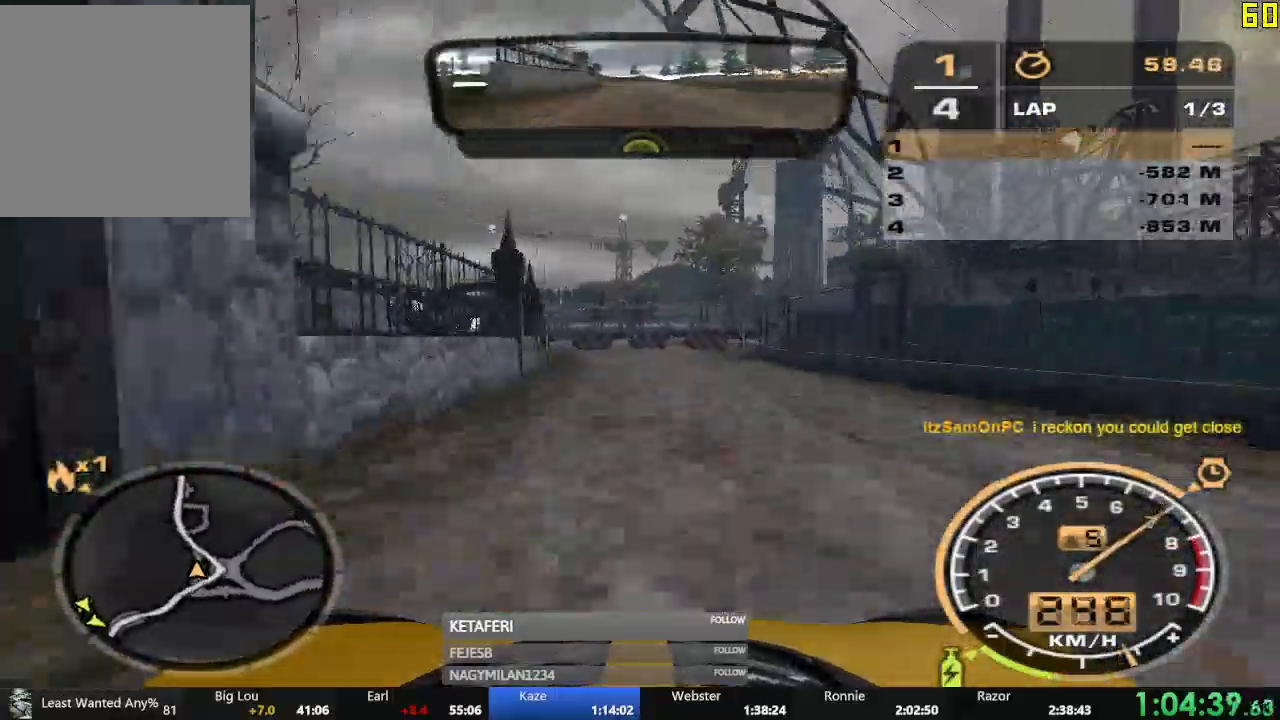
{"buttons": ["R2"], "left_stick": "left", "events": [[183, "left_stick", "center"], [500, "left_stick", "left"]]}
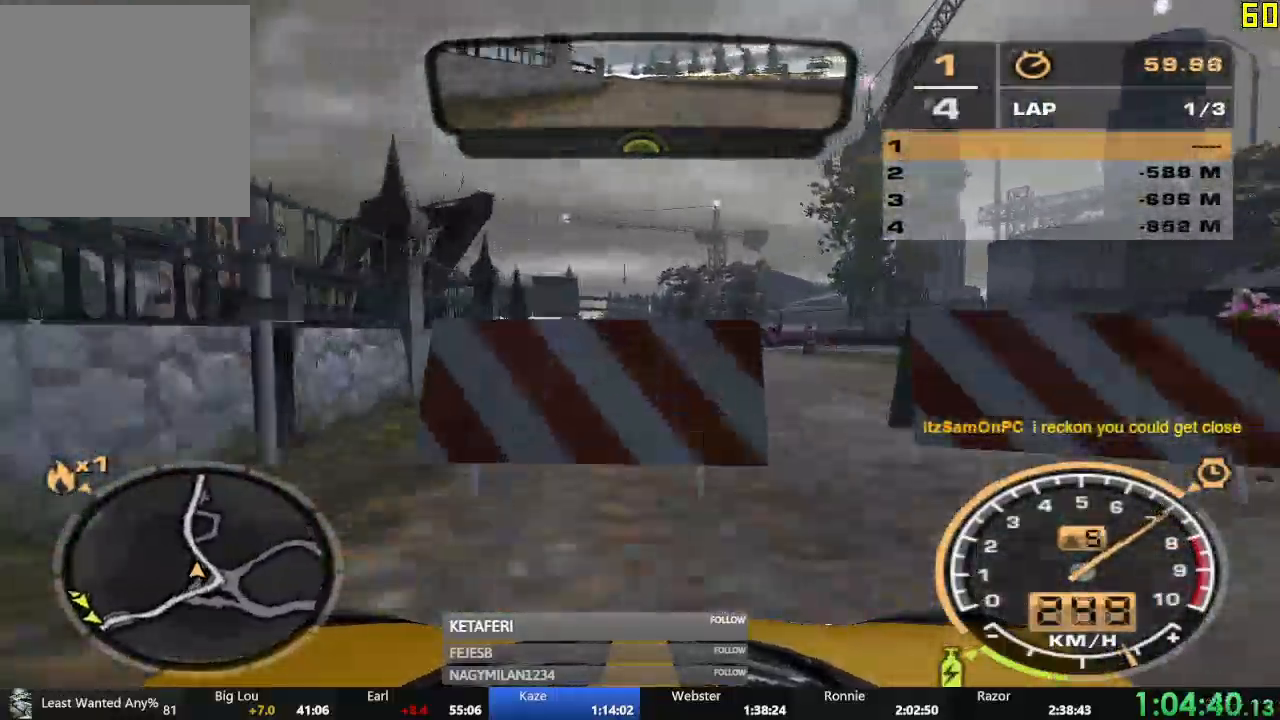
{"buttons": ["R2"], "left_stick": "center", "events": [[217, "left_stick", "center"]]}
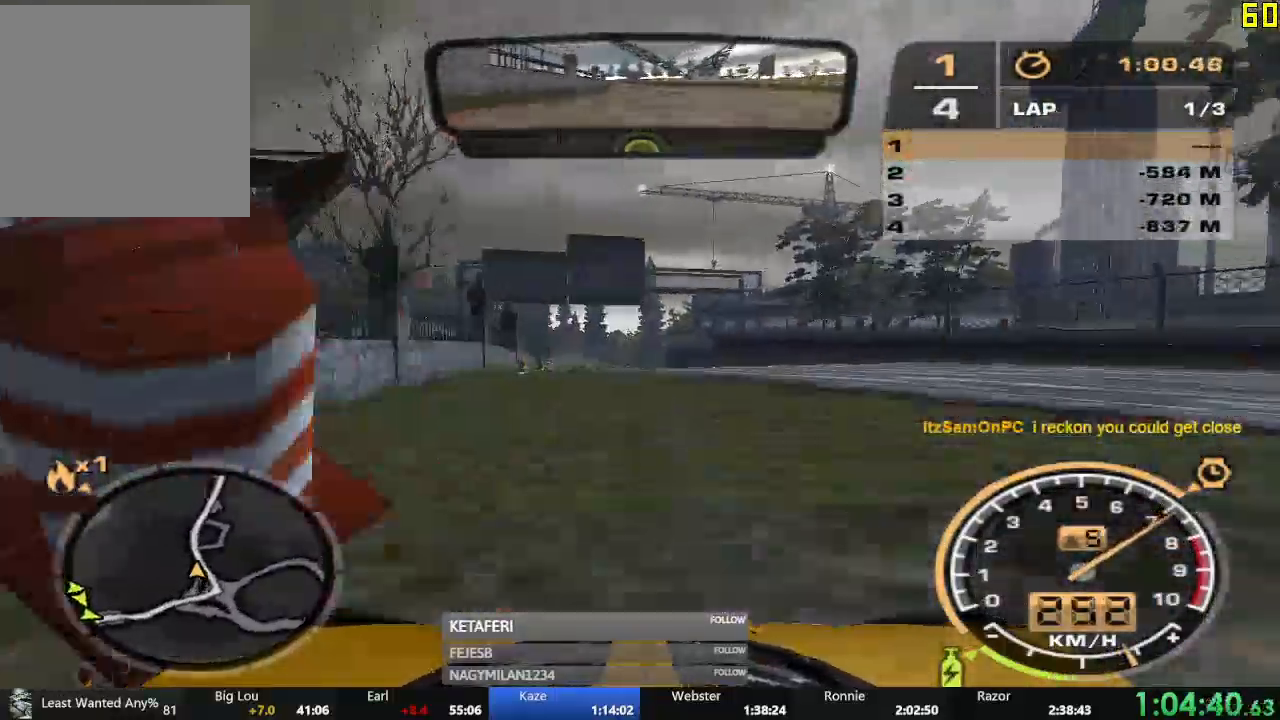
{"buttons": ["R2"], "left_stick": "center", "events": []}
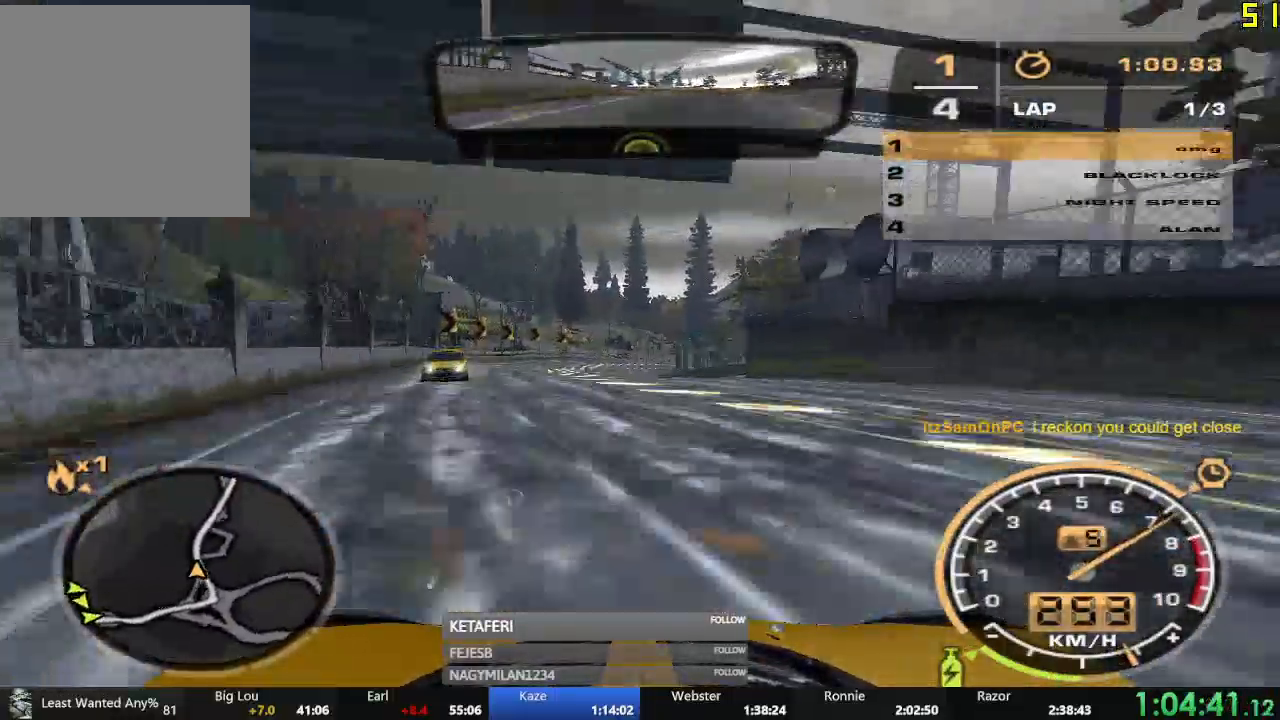
{"buttons": ["A", "R2"], "left_stick": "right", "events": [[384, "A", "down"], [384, "left_stick", "right"]]}
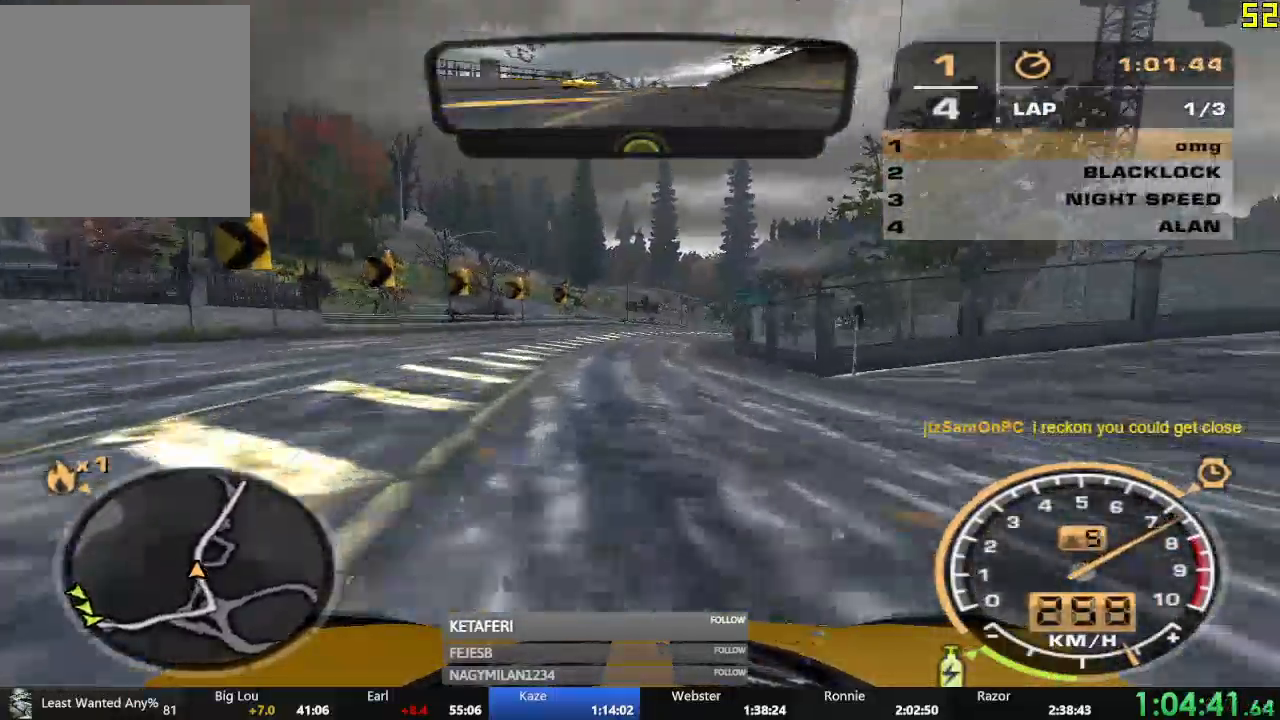
{"buttons": ["R2"], "left_stick": "right", "events": [[33, "left_stick", "center"], [216, "left_stick", "right"], [266, "left_stick", "center"], [433, "A", "up"], [500, "left_stick", "right"]]}
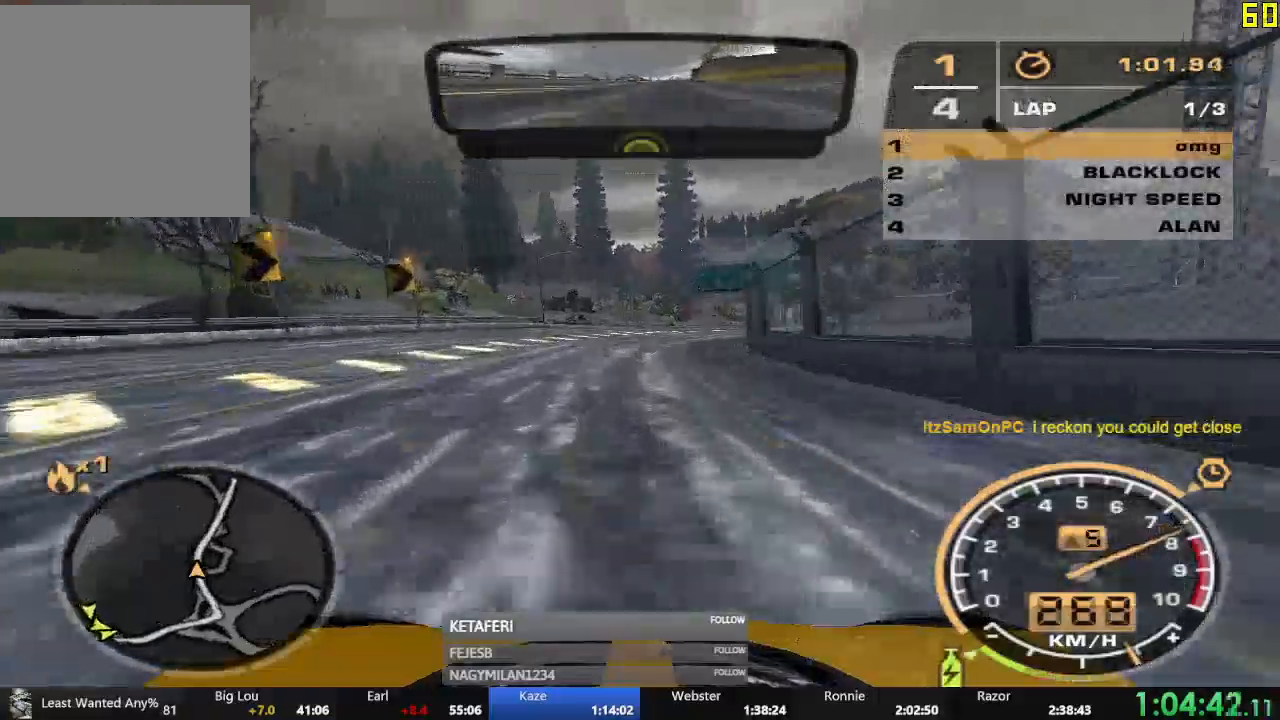
{"buttons": ["B", "R2"], "left_stick": "center", "events": [[133, "left_stick", "center"], [217, "left_stick", "right"], [334, "left_stick", "center"], [384, "B", "down"]]}
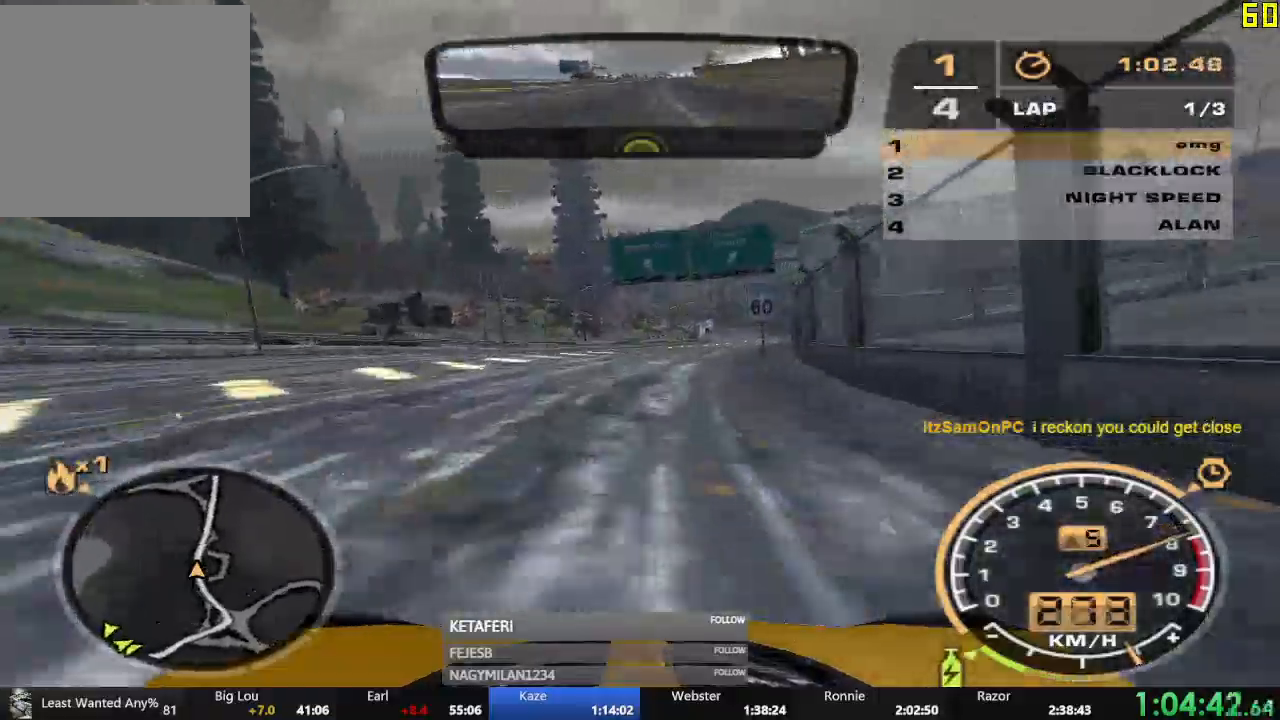
{"buttons": ["R2"], "left_stick": "center", "events": [[100, "left_stick", "right"], [166, "left_stick", "center"], [500, "B", "up"]]}
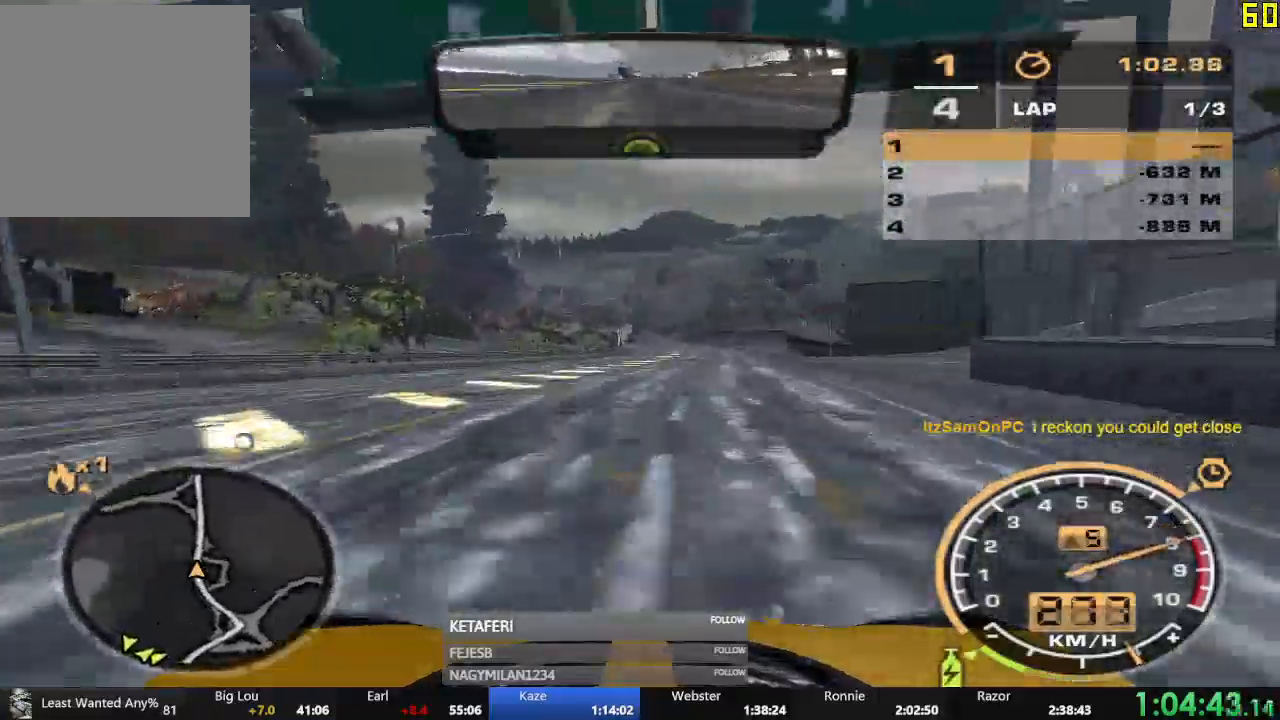
{"buttons": ["R2"], "left_stick": "center", "events": []}
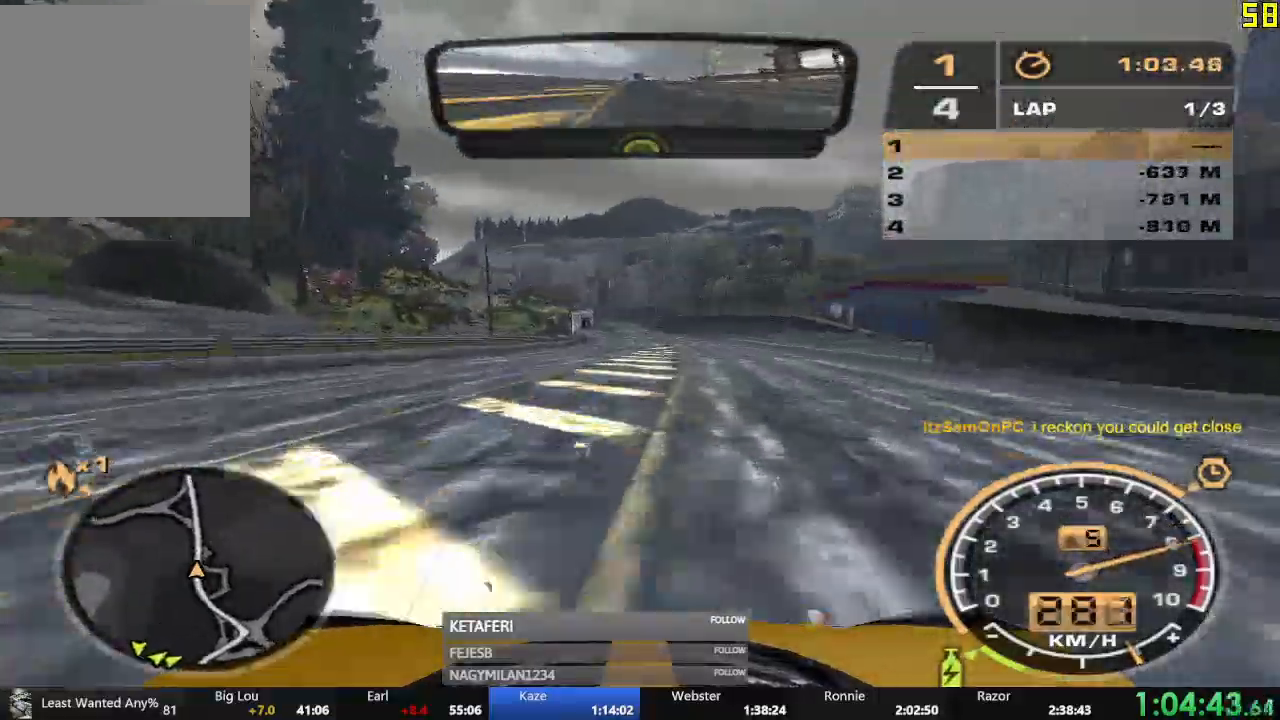
{"buttons": ["R2"], "left_stick": "left", "events": [[501, "left_stick", "left"]]}
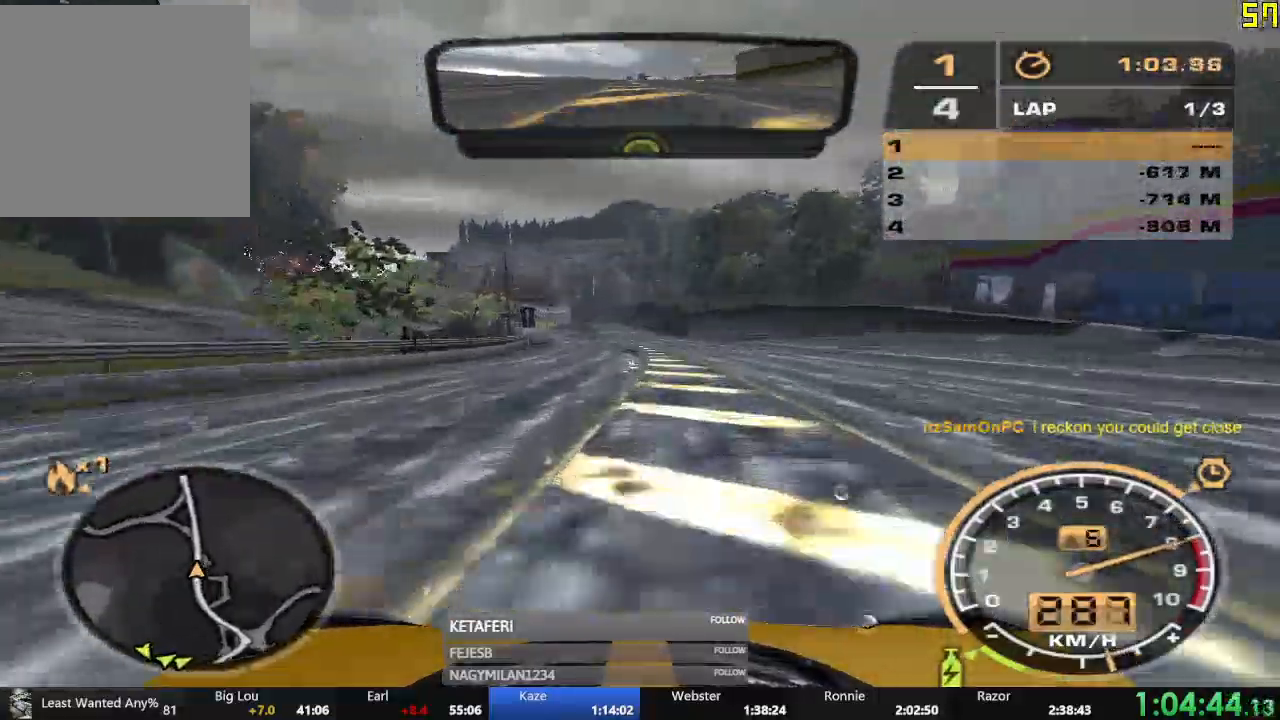
{"buttons": ["R2"], "left_stick": "center", "events": [[100, "left_stick", "center"]]}
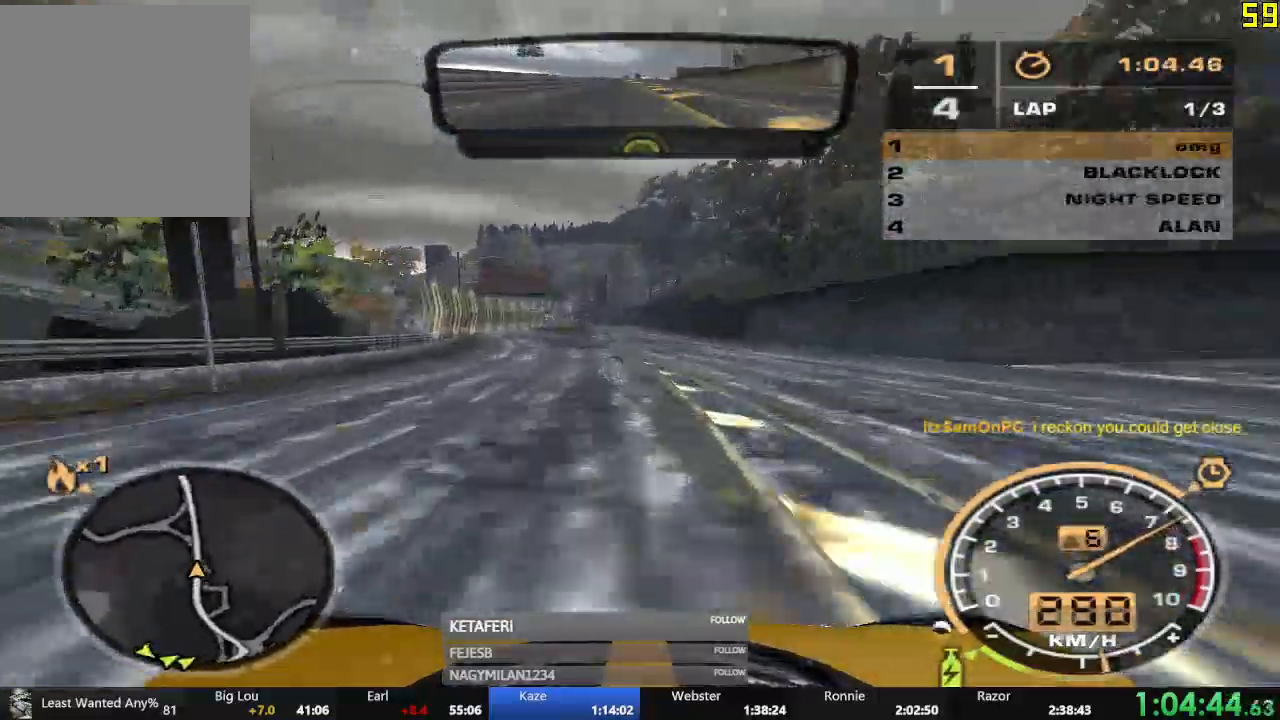
{"buttons": ["R2"], "left_stick": "center", "events": [[283, "left_stick", "left"], [333, "left_stick", "center"]]}
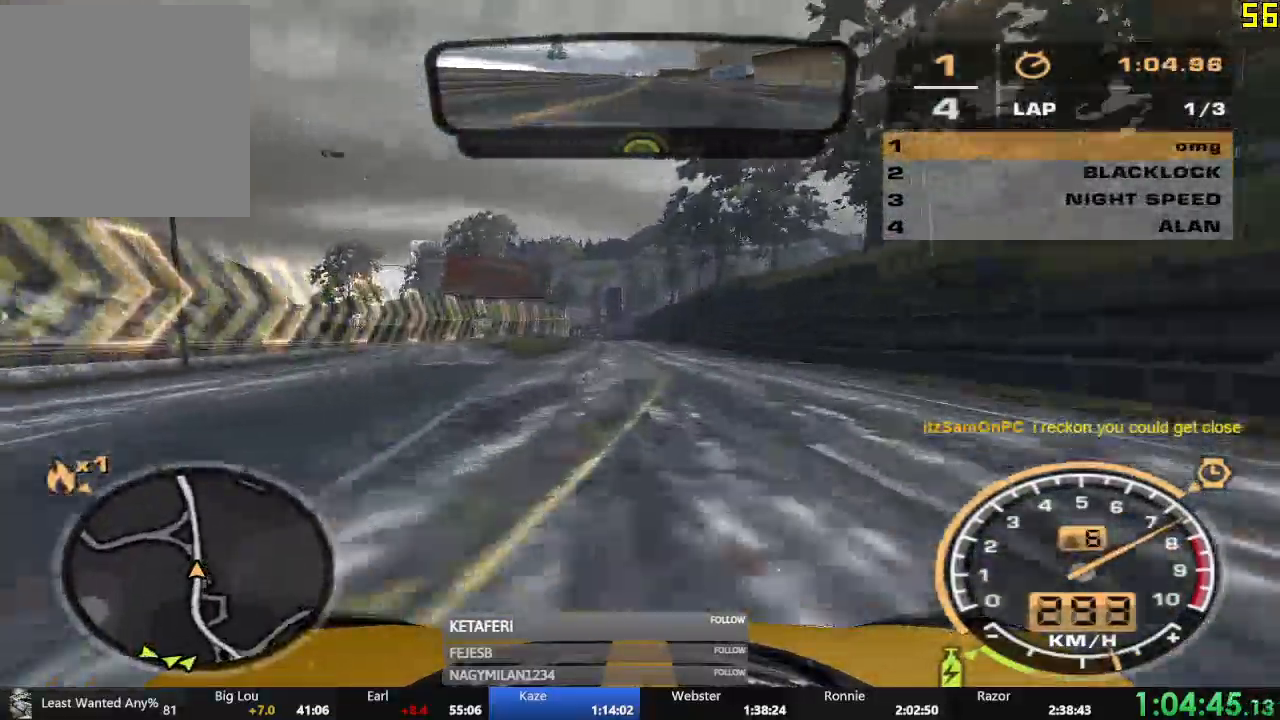
{"buttons": ["R2"], "left_stick": "center", "events": []}
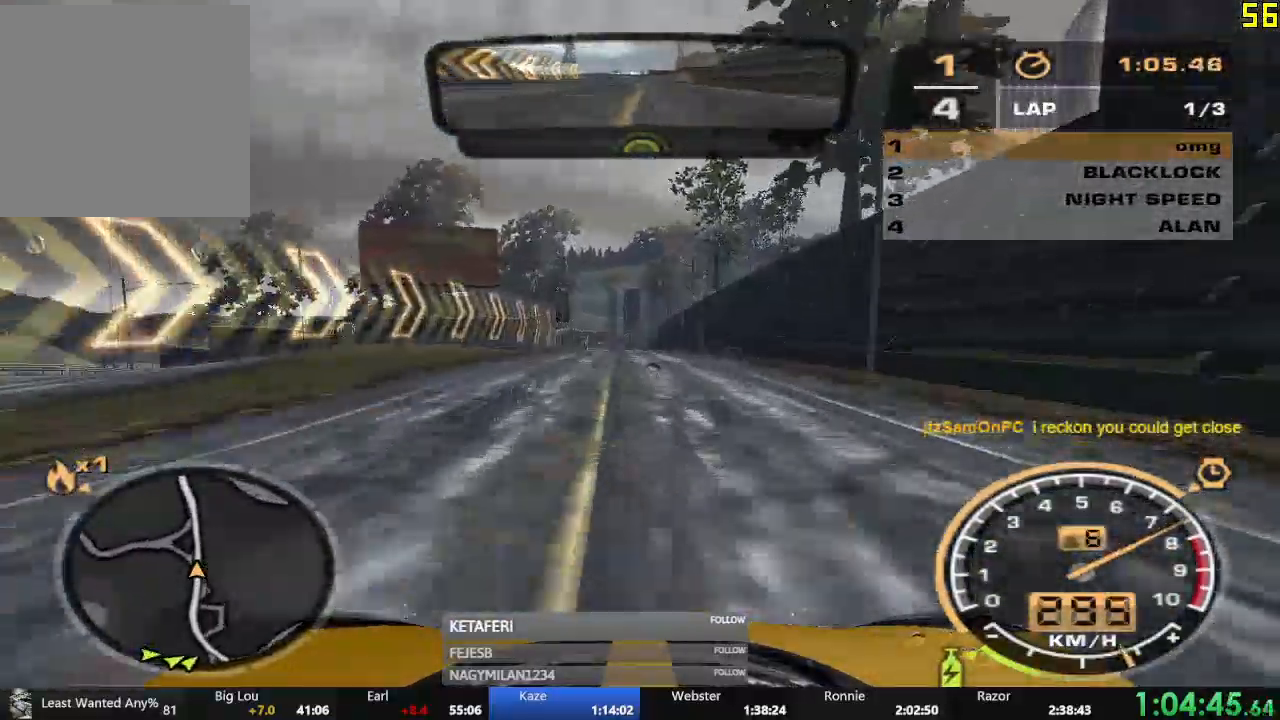
{"buttons": ["R2"], "left_stick": "center", "events": []}
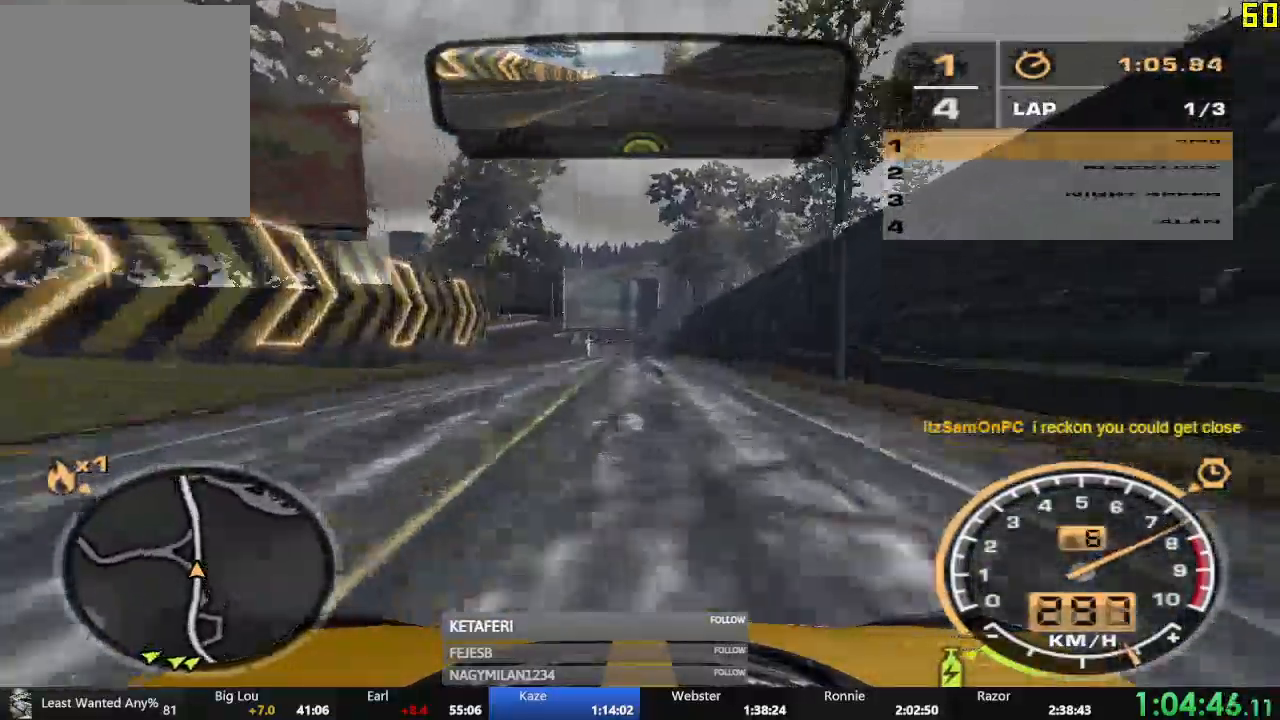
{"buttons": ["R2"], "left_stick": "center", "events": []}
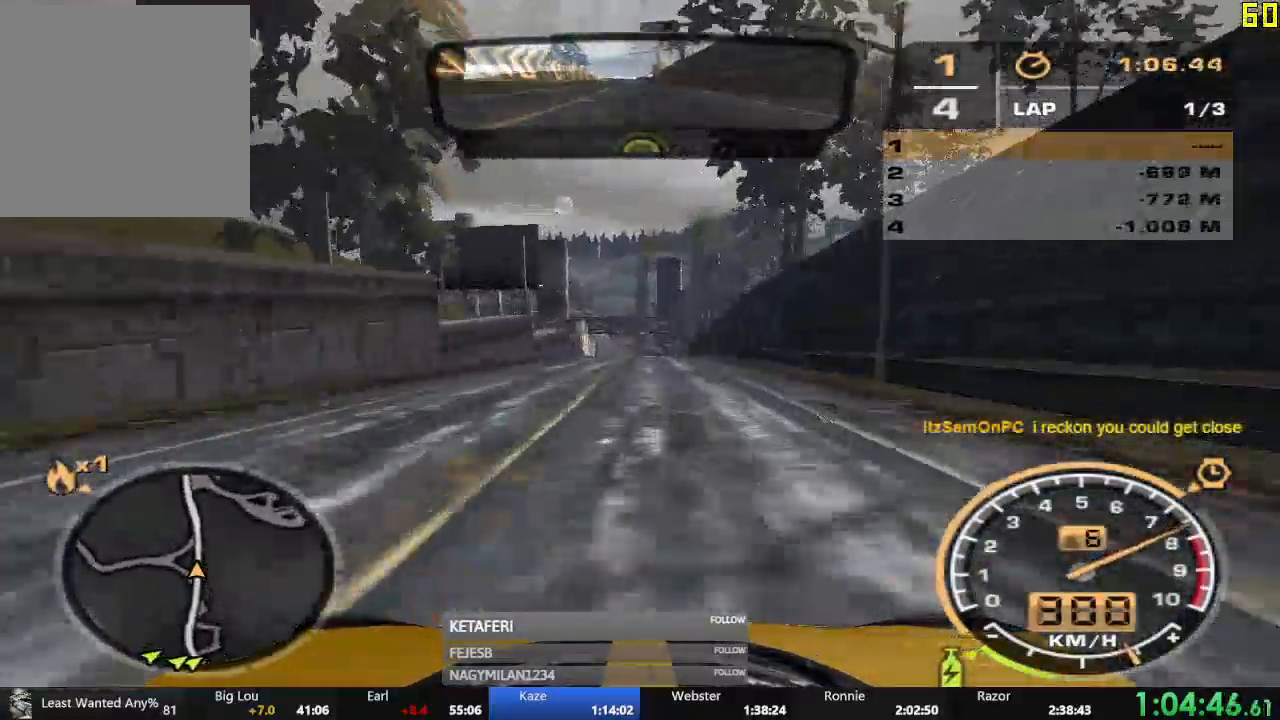
{"buttons": ["R2"], "left_stick": "center", "events": []}